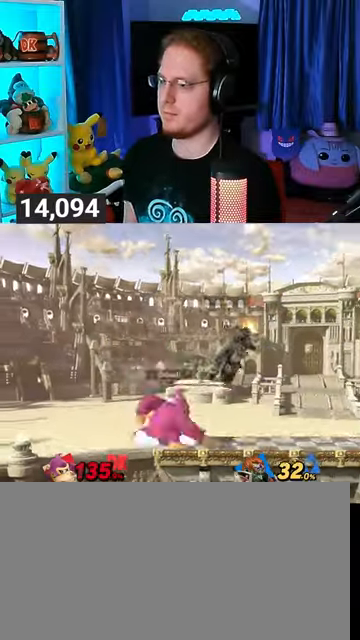
Gameplay with a controller (Nintendo layout); each line is a JSON object with the inputs held at the frame after it. "events" lists button and stick changes between this image and that frame as [ms after this image, input, new state], when the widget could be followed in between. Not read: L3 R3.
{"buttons": ["R1"], "left_stick": "center", "right_stick": "center", "events": [[133, "left_stick", "center"], [333, "R1", "down"]]}
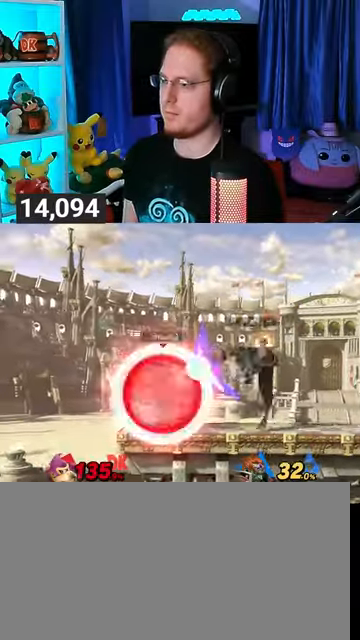
{"buttons": [], "left_stick": "up-left", "right_stick": "center", "events": [[267, "R1", "up"], [267, "Y", "down"], [433, "Y", "up"], [500, "left_stick", "up-left"]]}
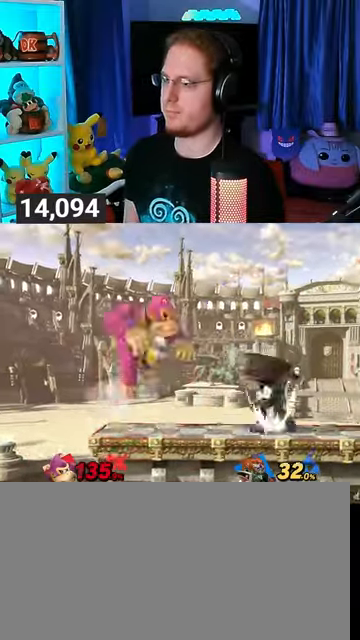
{"buttons": [], "left_stick": "right", "right_stick": "center", "events": [[167, "left_stick", "down-left"], [333, "left_stick", "center"], [433, "left_stick", "right"]]}
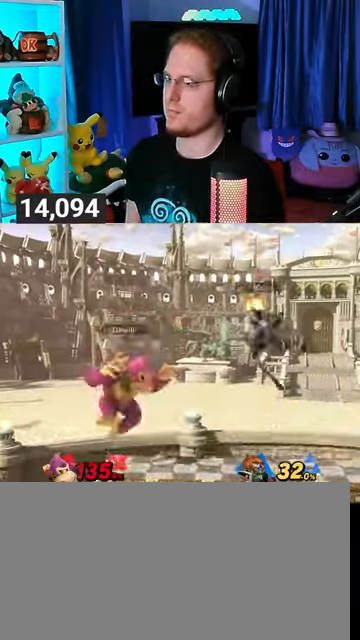
{"buttons": ["Y"], "left_stick": "right", "right_stick": "center", "events": [[33, "right_stick", "right"], [100, "right_stick", "center"], [167, "Y", "down"]]}
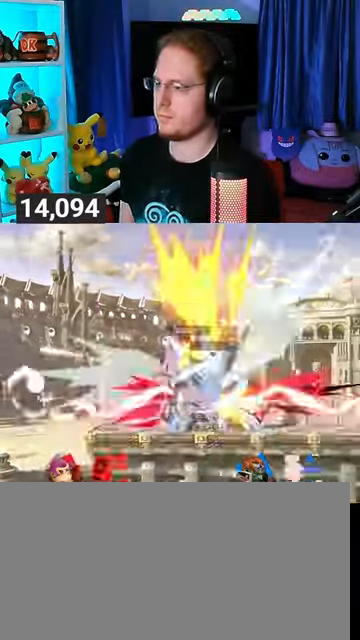
{"buttons": [], "left_stick": "right", "right_stick": "center", "events": [[200, "Y", "up"]]}
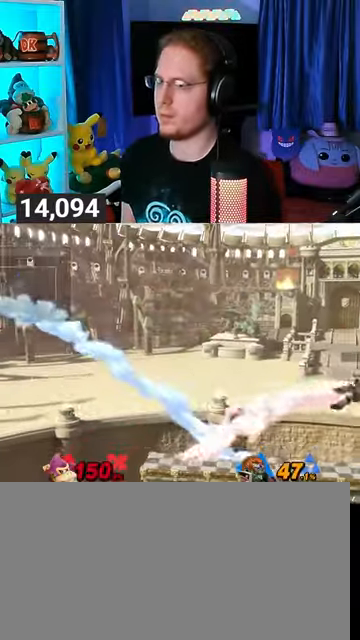
{"buttons": [], "left_stick": "center", "right_stick": "center", "events": [[67, "Y", "down"], [133, "Y", "up"], [167, "Y", "down"], [300, "Y", "up"], [300, "left_stick", "center"]]}
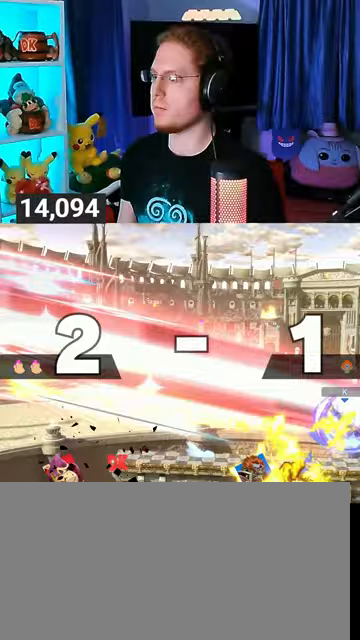
{"buttons": [], "left_stick": "center", "right_stick": "center", "events": []}
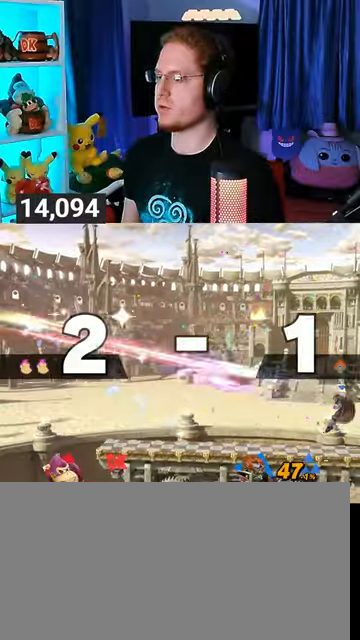
{"buttons": [], "left_stick": "center", "right_stick": "center", "events": []}
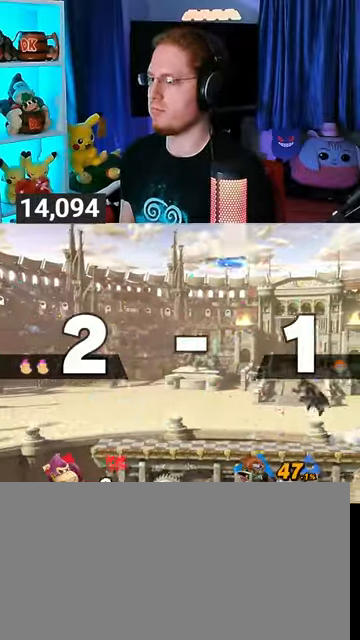
{"buttons": [], "left_stick": "up-left", "right_stick": "center", "events": [[433, "left_stick", "up-left"]]}
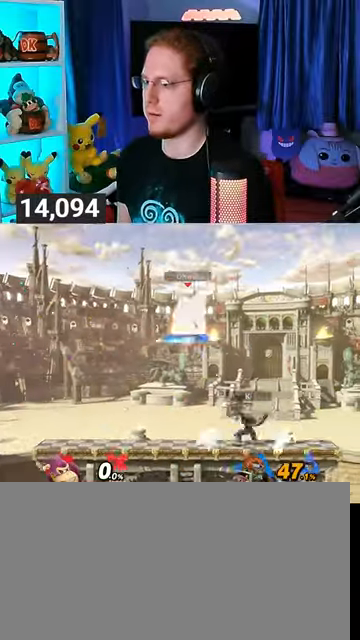
{"buttons": [], "left_stick": "center", "right_stick": "center", "events": [[167, "left_stick", "center"]]}
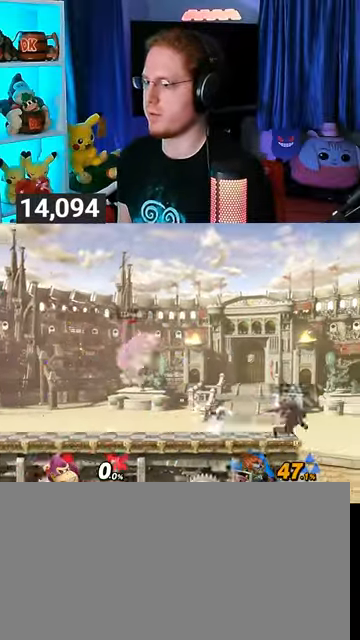
{"buttons": [], "left_stick": "right", "right_stick": "center", "events": [[33, "R1", "down"], [133, "R1", "up"], [267, "left_stick", "right"]]}
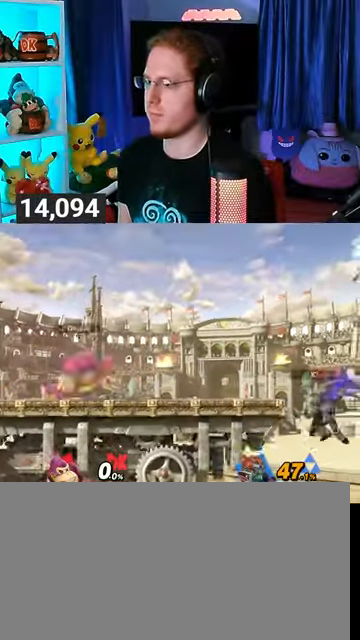
{"buttons": [], "left_stick": "center", "right_stick": "center", "events": [[67, "left_stick", "center"], [200, "B", "down"], [300, "B", "up"], [333, "R1", "down"], [433, "R1", "up"]]}
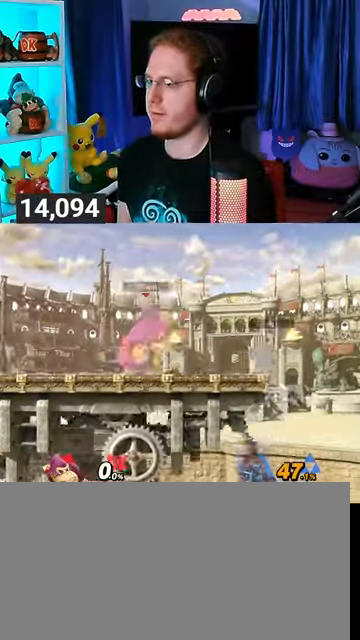
{"buttons": ["A"], "left_stick": "center", "right_stick": "center", "events": [[333, "Y", "down"], [433, "A", "down"], [433, "Y", "up"]]}
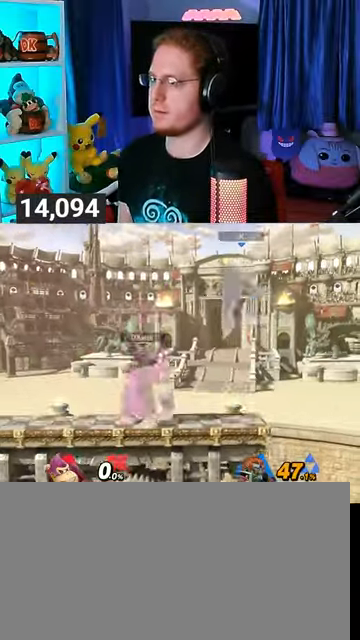
{"buttons": [], "left_stick": "down", "right_stick": "center", "events": [[133, "left_stick", "up-left"], [367, "left_stick", "down"], [467, "A", "up"]]}
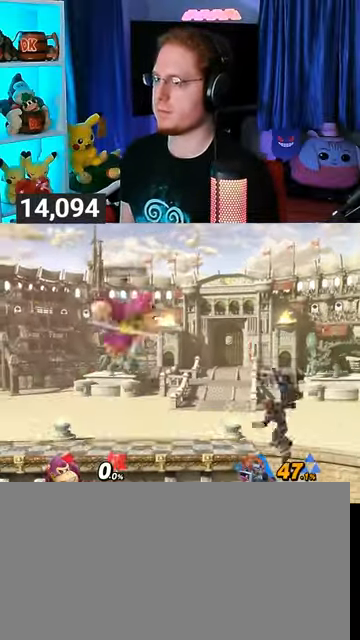
{"buttons": [], "left_stick": "center", "right_stick": "center", "events": [[233, "left_stick", "center"], [300, "B", "down"], [367, "B", "up"], [400, "R1", "down"], [433, "R1", "up"]]}
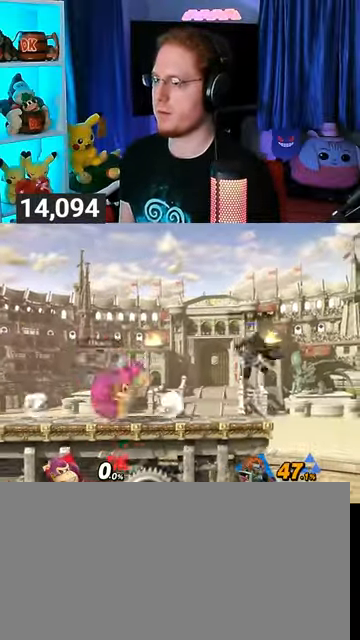
{"buttons": [], "left_stick": "down", "right_stick": "center", "events": [[100, "left_stick", "down"], [200, "B", "down"], [267, "B", "up"]]}
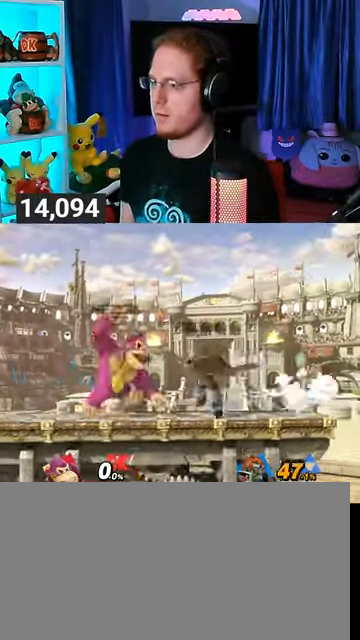
{"buttons": [], "left_stick": "center", "right_stick": "center", "events": [[400, "left_stick", "center"]]}
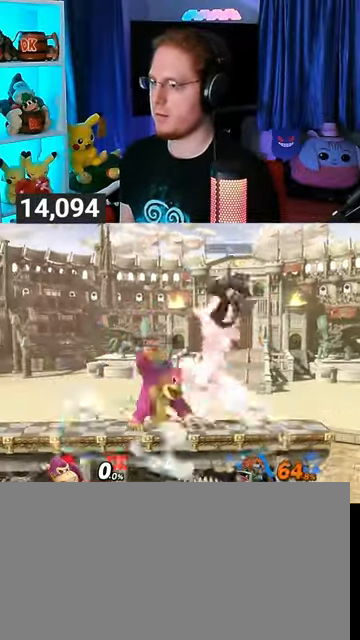
{"buttons": [], "left_stick": "center", "right_stick": "center", "events": [[300, "R1", "down"], [333, "R1", "up"]]}
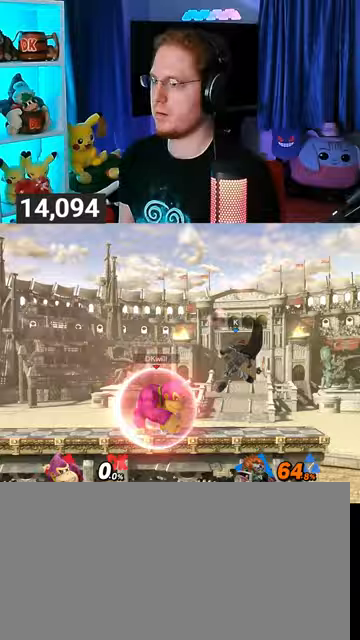
{"buttons": [], "left_stick": "right", "right_stick": "center", "events": [[100, "left_stick", "right"], [200, "X", "down"], [233, "left_stick", "center"], [267, "X", "up"], [367, "left_stick", "right"]]}
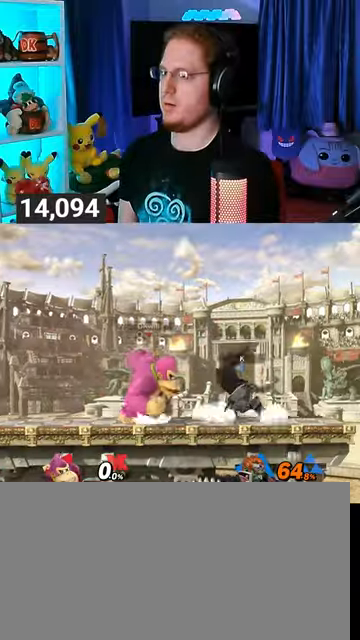
{"buttons": [], "left_stick": "center", "right_stick": "center", "events": [[300, "left_stick", "center"], [333, "right_stick", "down"], [433, "right_stick", "center"]]}
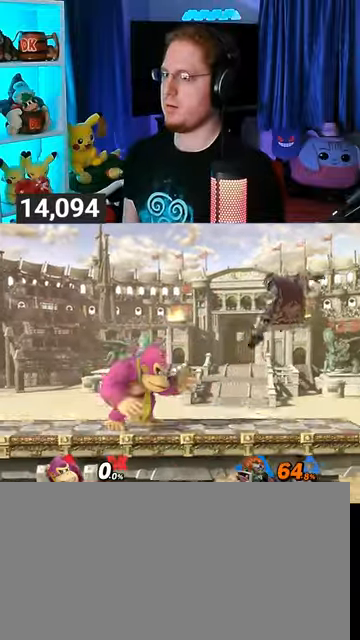
{"buttons": ["R1"], "left_stick": "center", "right_stick": "center", "events": [[400, "B", "down"], [467, "B", "up"], [500, "R1", "down"]]}
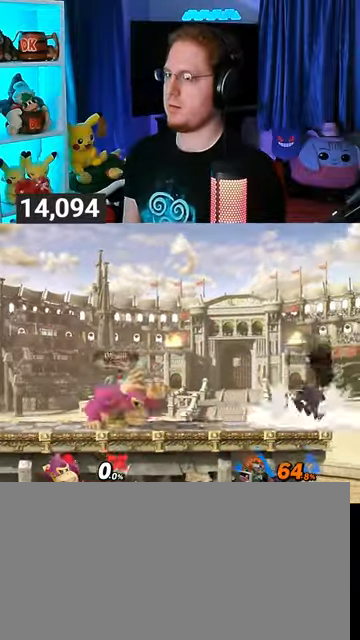
{"buttons": [], "left_stick": "center", "right_stick": "center", "events": [[100, "R1", "up"], [233, "left_stick", "left"], [367, "left_stick", "center"]]}
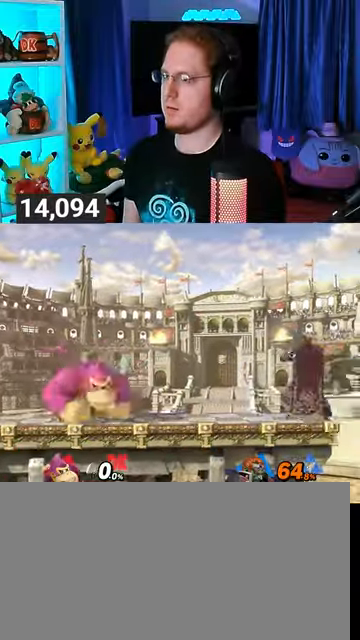
{"buttons": [], "left_stick": "right", "right_stick": "center", "events": [[33, "left_stick", "right"], [333, "left_stick", "left"], [367, "Y", "down"], [400, "A", "down"], [400, "left_stick", "right"], [433, "Y", "up"], [467, "A", "up"]]}
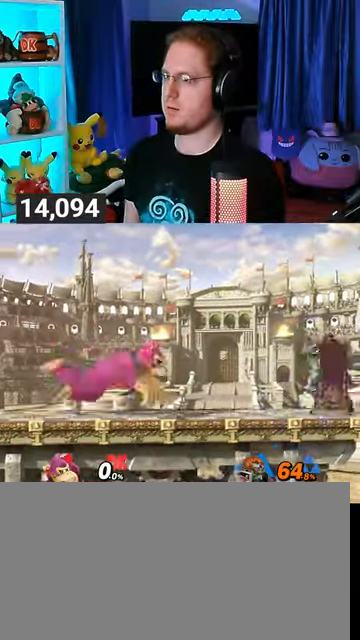
{"buttons": [], "left_stick": "down-left", "right_stick": "center", "events": [[100, "Y", "down"], [133, "left_stick", "left"], [233, "Y", "up"], [433, "left_stick", "down-left"]]}
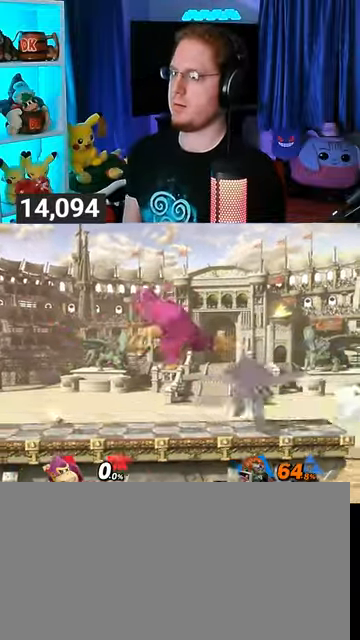
{"buttons": ["A"], "left_stick": "center", "right_stick": "center", "events": [[100, "left_stick", "center"], [200, "left_stick", "right"], [233, "X", "down"], [267, "X", "up"], [267, "left_stick", "center"], [333, "A", "down"], [367, "A", "up"], [400, "A", "down"], [467, "A", "up"], [500, "A", "down"]]}
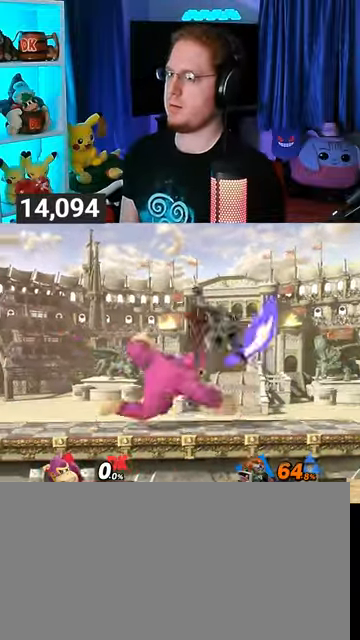
{"buttons": ["R1"], "left_stick": "center", "right_stick": "center", "events": [[133, "A", "up"], [500, "R1", "down"]]}
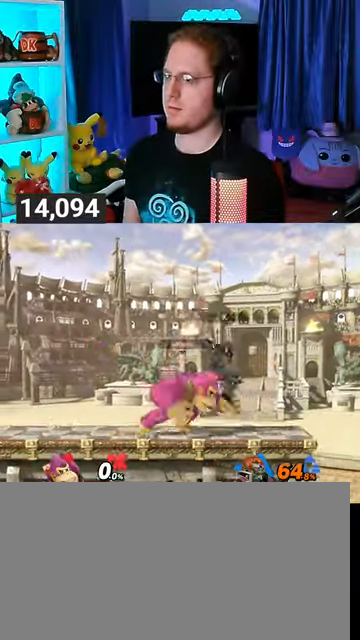
{"buttons": [], "left_stick": "center", "right_stick": "center", "events": [[67, "R1", "up"]]}
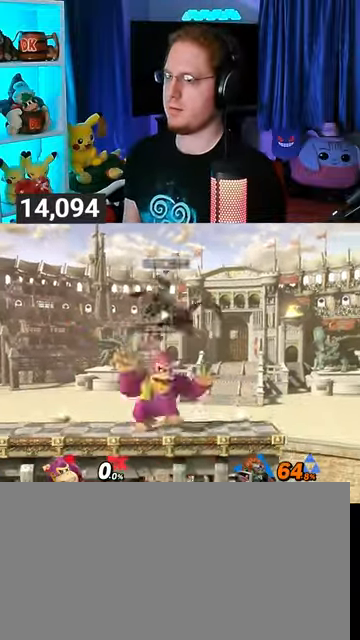
{"buttons": [], "left_stick": "center", "right_stick": "center", "events": [[100, "right_stick", "left"], [167, "right_stick", "center"], [333, "Y", "down"], [500, "Y", "up"]]}